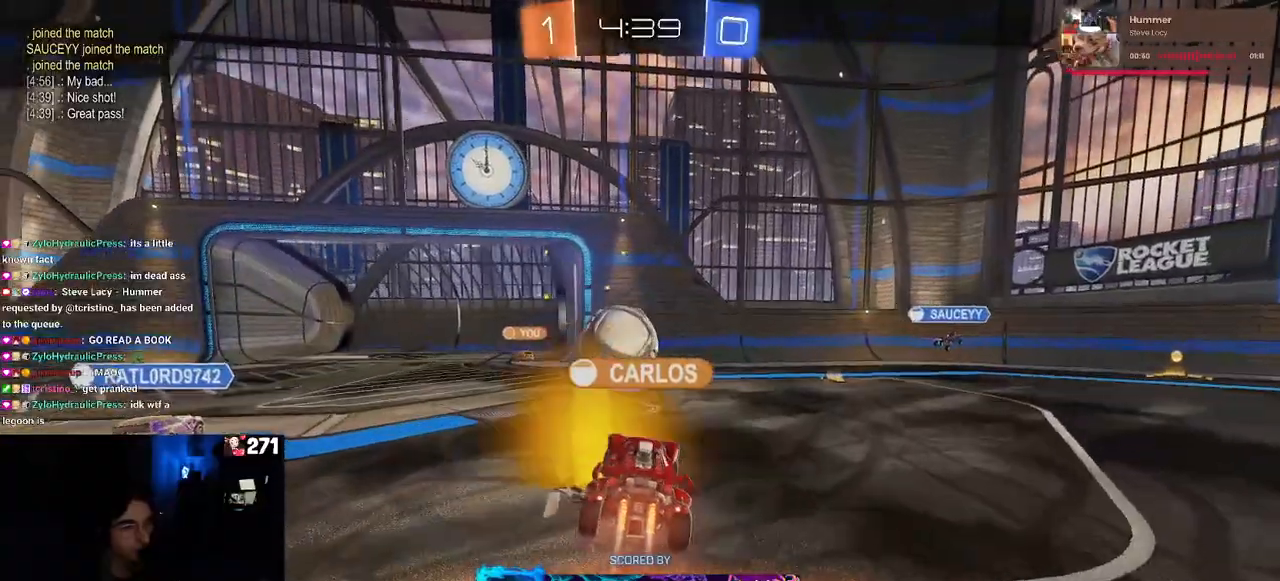
Gameplay with a controller (PlayStation layout); each line is a JSON object with the inputs held at the frame after it. "events" lists button and stick changes between this image and that frame as [ms after this image, input, new state], when the widget could be followed in between.
{"buttons": [], "left_stick": "center", "right_stick": "center", "events": []}
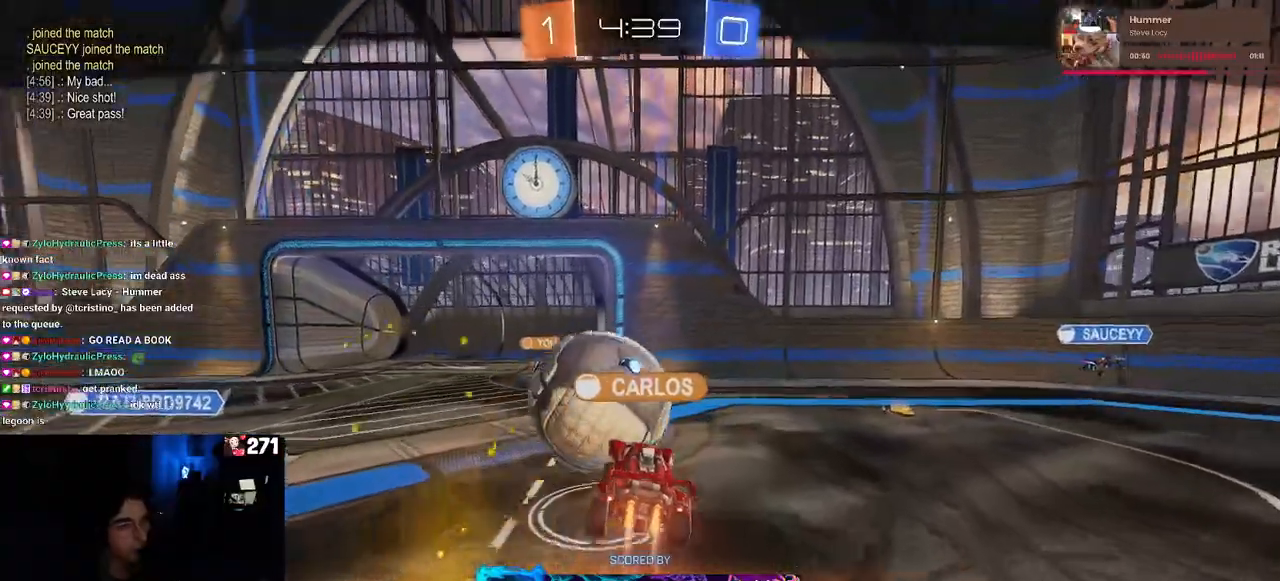
{"buttons": [], "left_stick": "center", "right_stick": "center", "events": []}
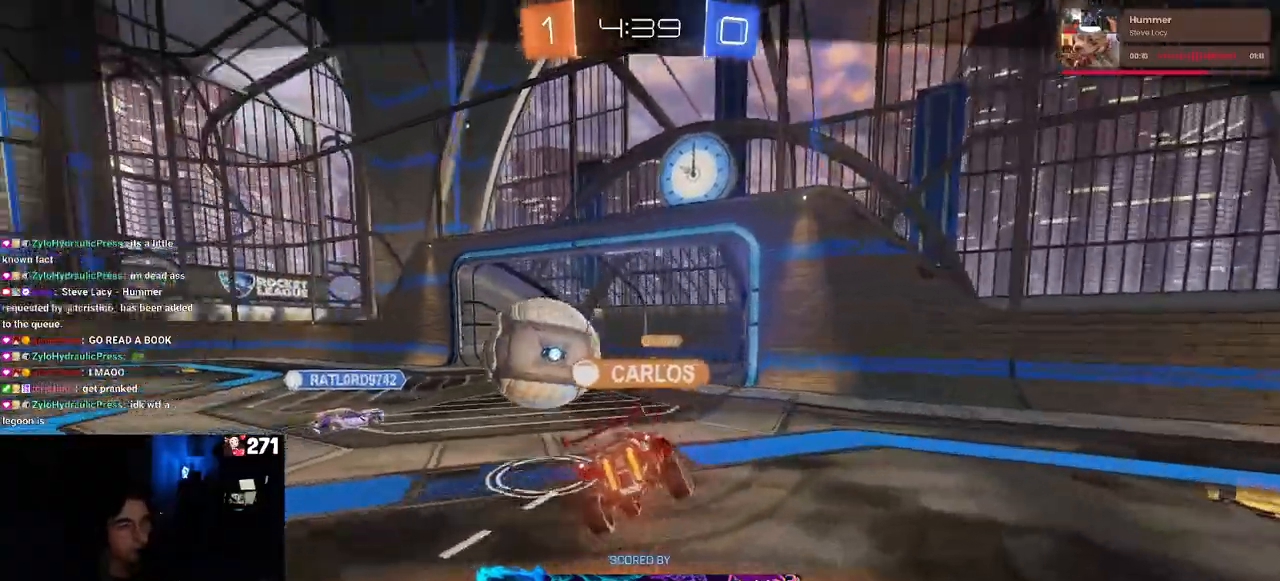
{"buttons": ["CROSS"], "left_stick": "center", "right_stick": "center", "events": [[50, "CROSS", "down"], [183, "CROSS", "up"], [267, "CROSS", "down"], [417, "CROSS", "up"], [483, "CROSS", "down"]]}
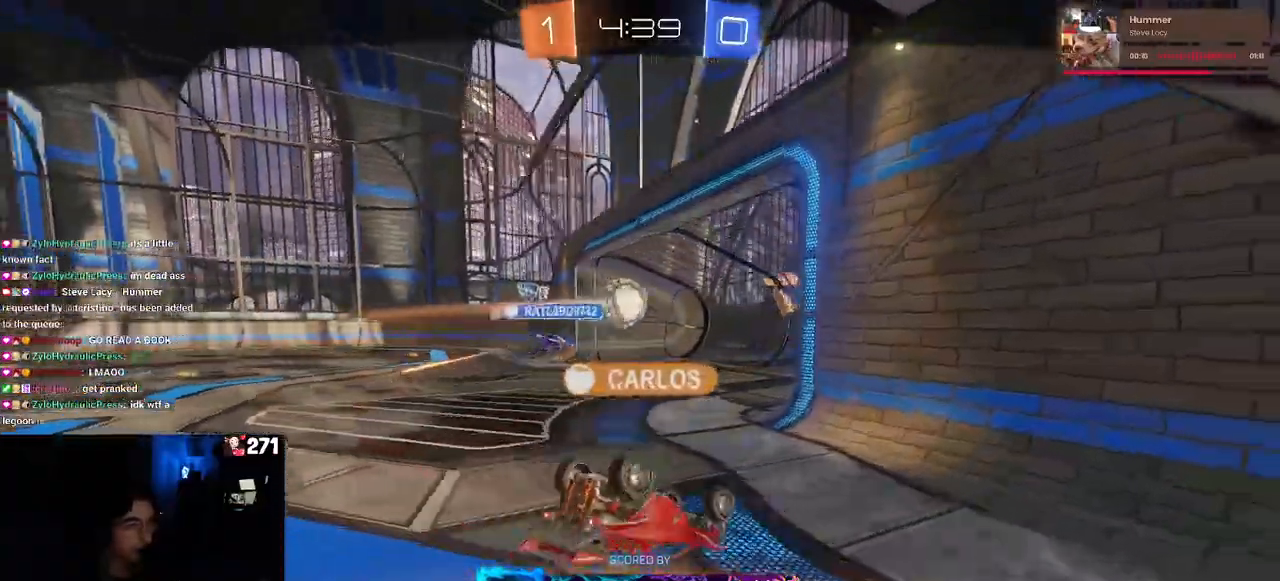
{"buttons": ["CROSS"], "left_stick": "center", "right_stick": "center", "events": [[133, "CROSS", "up"], [183, "CROSS", "down"], [333, "CROSS", "up"], [400, "CROSS", "down"]]}
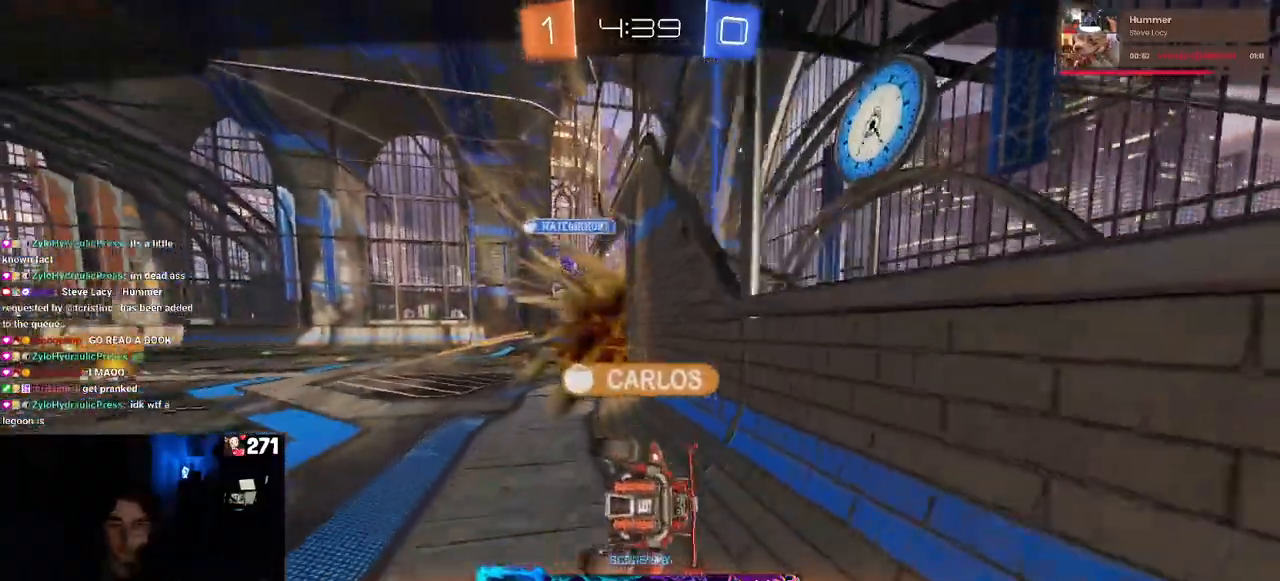
{"buttons": [], "left_stick": "center", "right_stick": "center", "events": [[17, "CROSS", "up"], [250, "CROSS", "down"], [317, "CROSS", "up"]]}
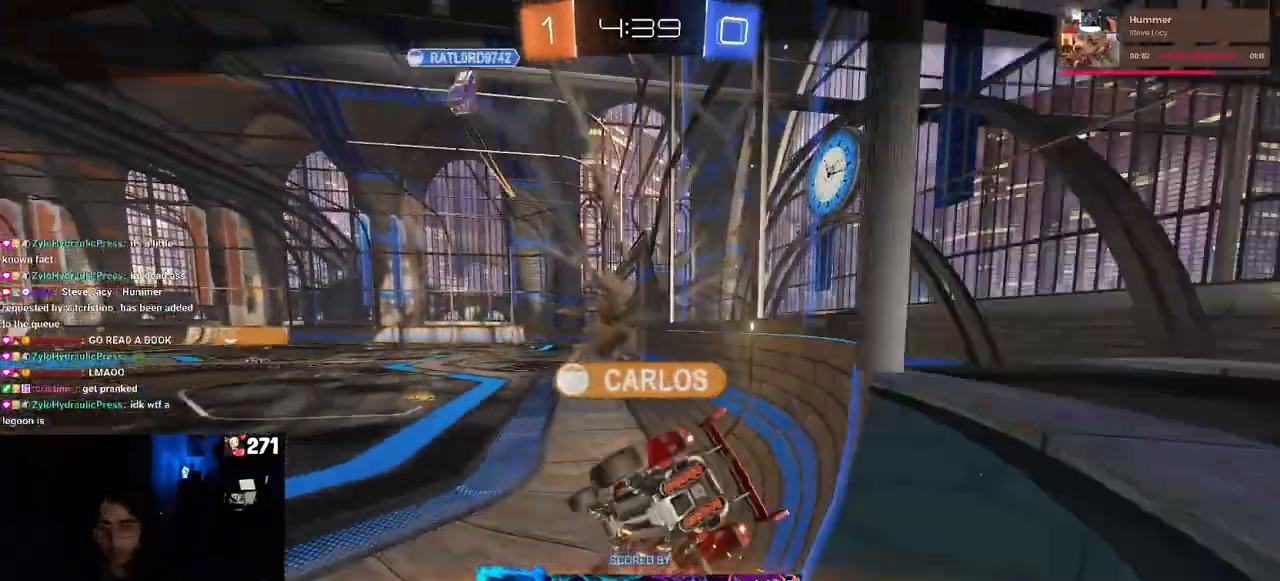
{"buttons": ["R2"], "left_stick": "center", "right_stick": "center", "events": [[250, "R2", "down"]]}
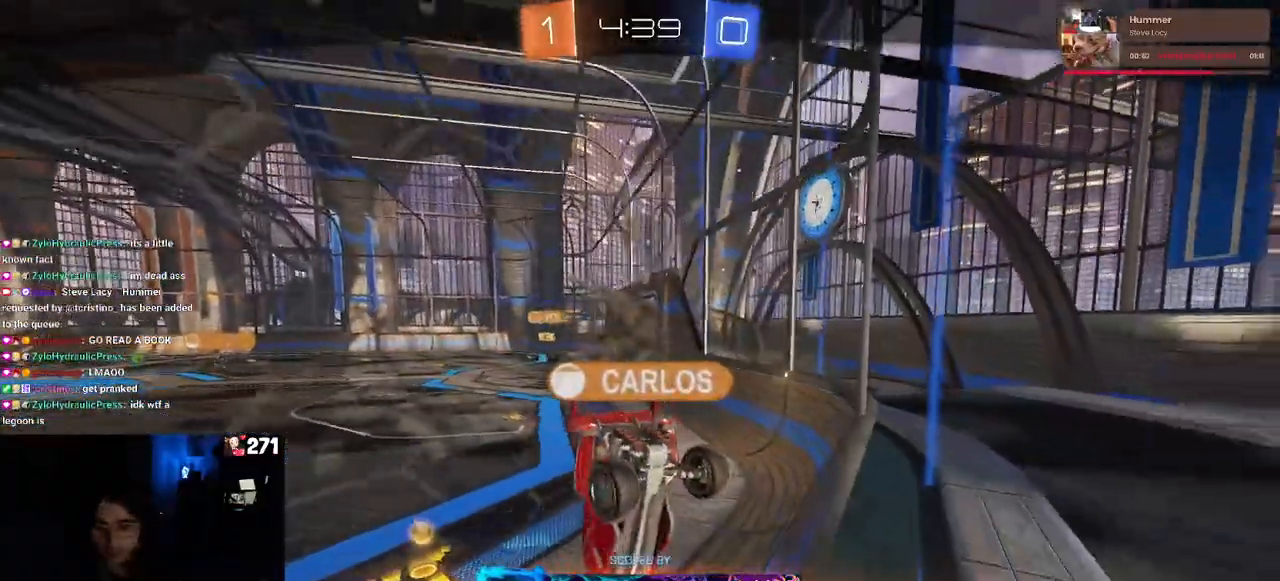
{"buttons": ["R2"], "left_stick": "center", "right_stick": "center", "events": []}
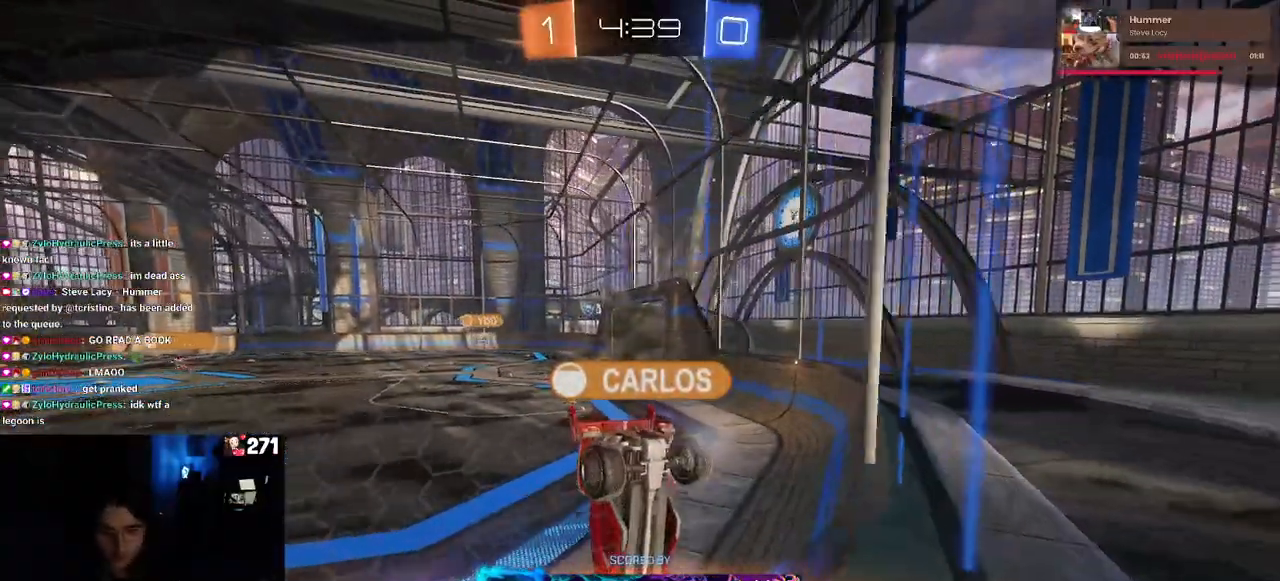
{"buttons": ["R2"], "left_stick": "center", "right_stick": "center", "events": []}
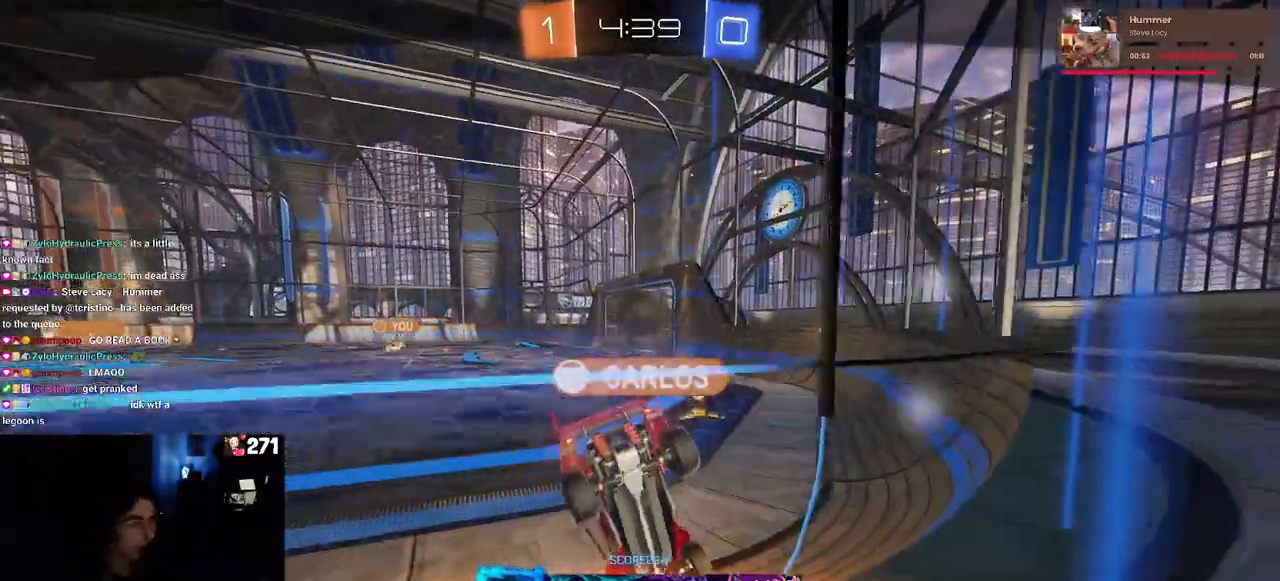
{"buttons": ["R2"], "left_stick": "center", "right_stick": "center", "events": []}
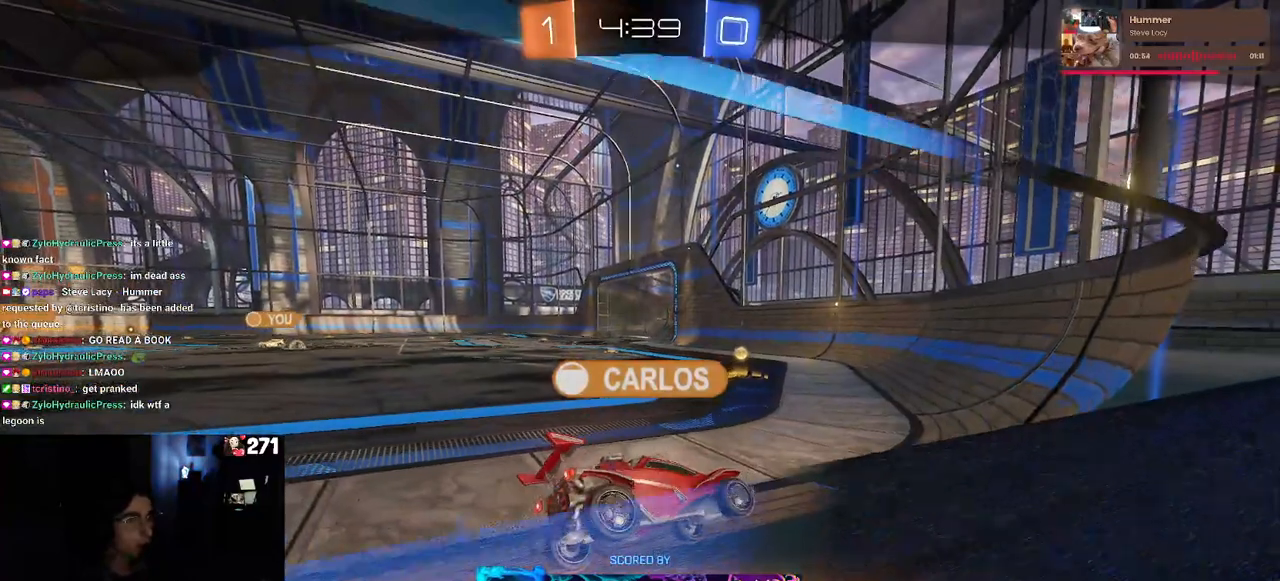
{"buttons": [], "left_stick": "center", "right_stick": "center", "events": [[183, "CROSS", "down"], [333, "CROSS", "up"], [483, "R2", "up"]]}
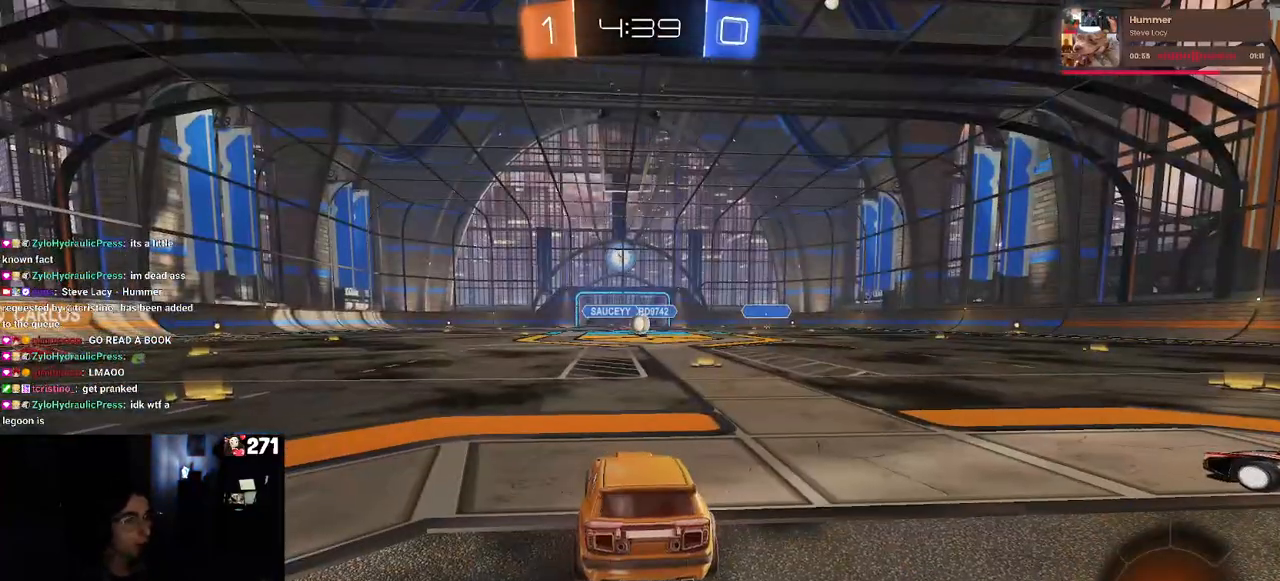
{"buttons": ["R2"], "left_stick": "center", "right_stick": "center", "events": [[267, "R2", "down"]]}
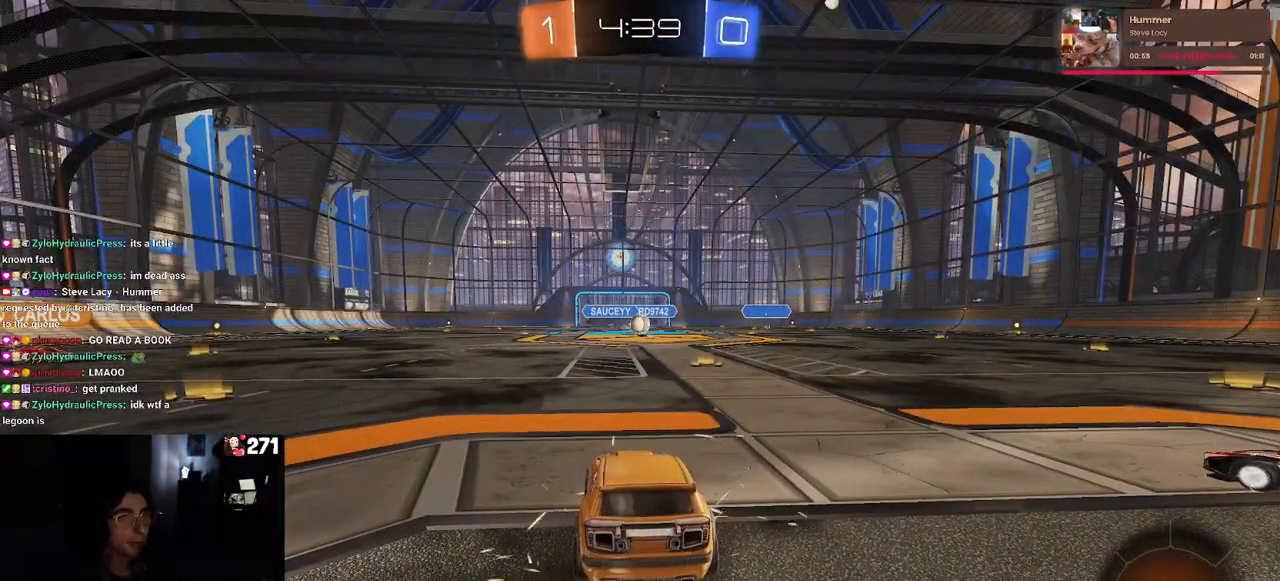
{"buttons": ["R2"], "left_stick": "center", "right_stick": "center", "events": []}
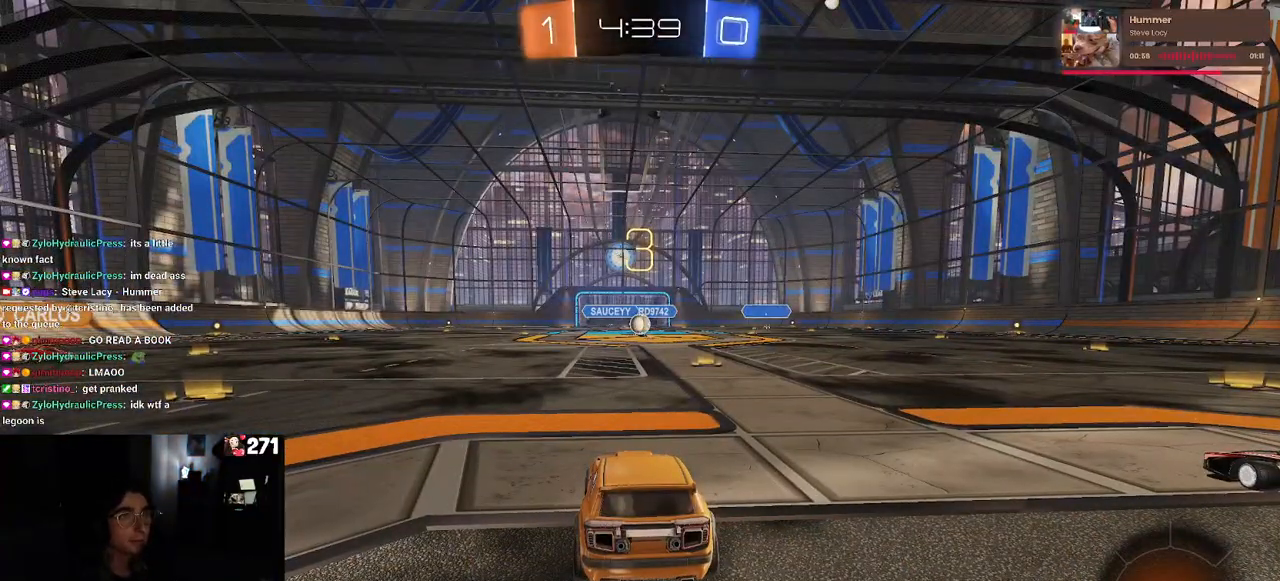
{"buttons": ["R2"], "left_stick": "center", "right_stick": "center", "events": []}
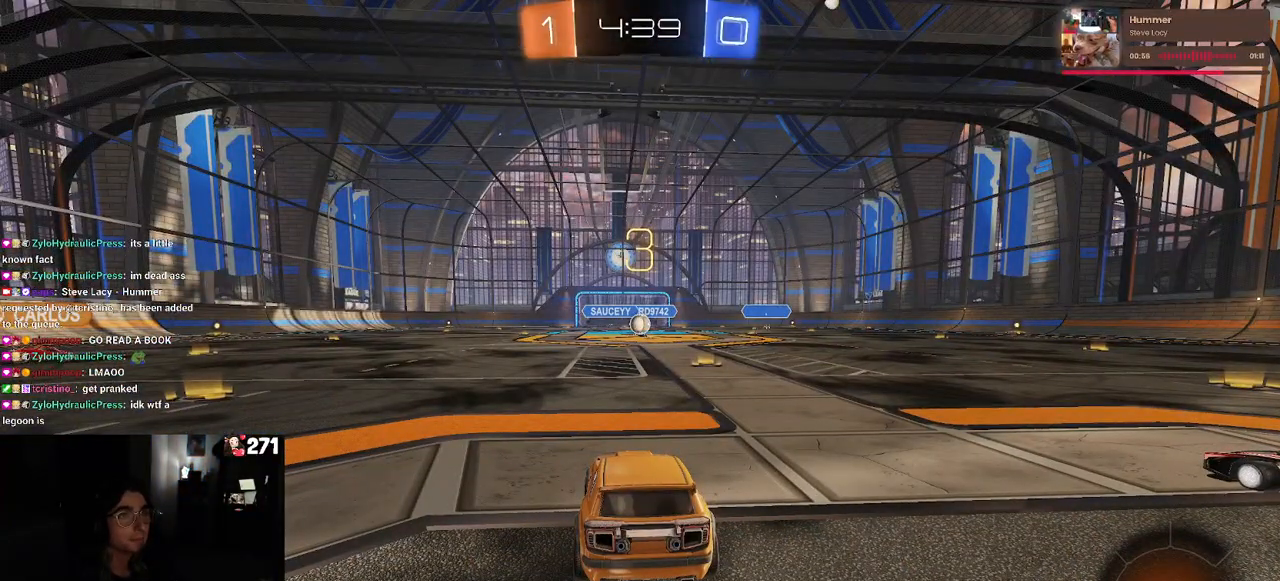
{"buttons": ["R2"], "left_stick": "center", "right_stick": "center", "events": []}
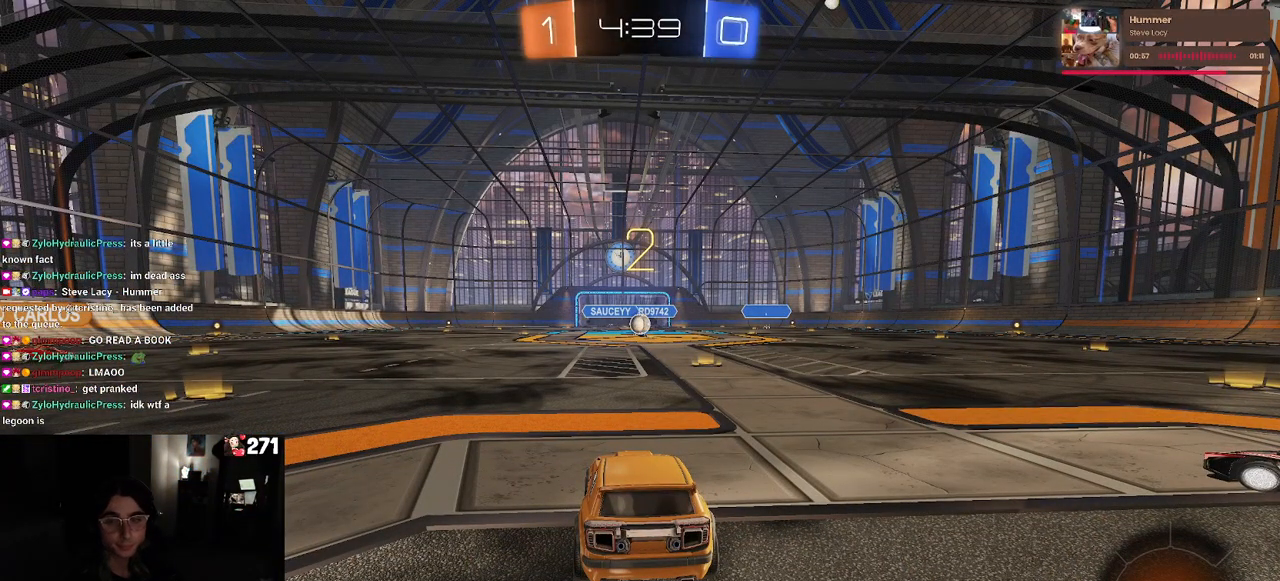
{"buttons": ["R2"], "left_stick": "left", "right_stick": "center", "events": [[450, "left_stick", "left"]]}
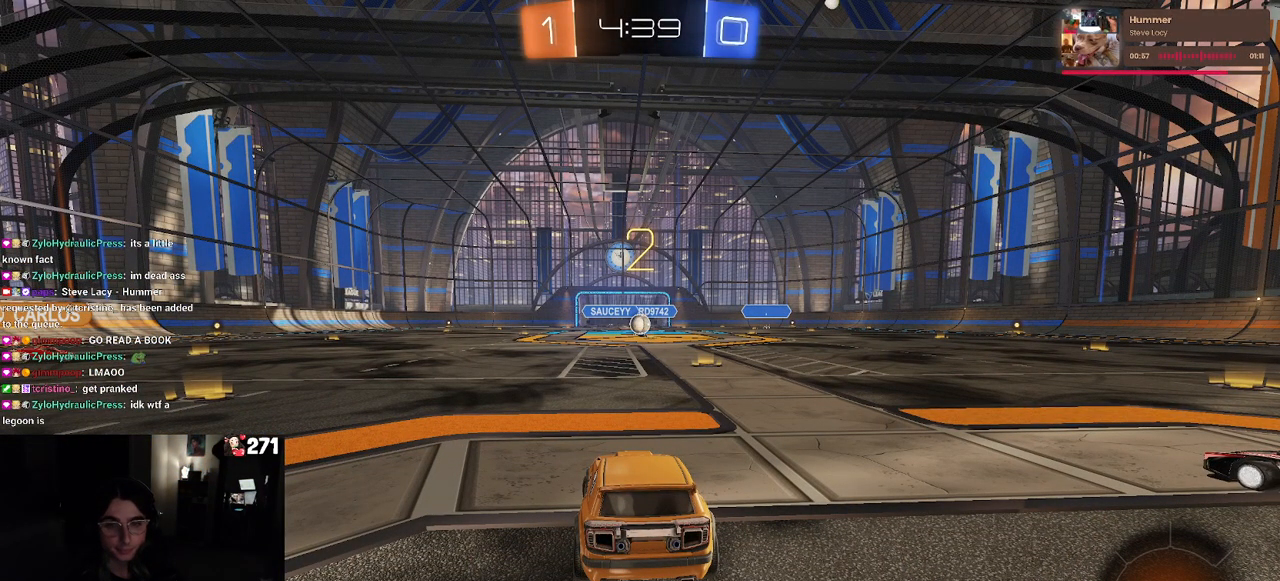
{"buttons": ["R1", "R2"], "left_stick": "left", "right_stick": "center", "events": [[450, "R1", "down"]]}
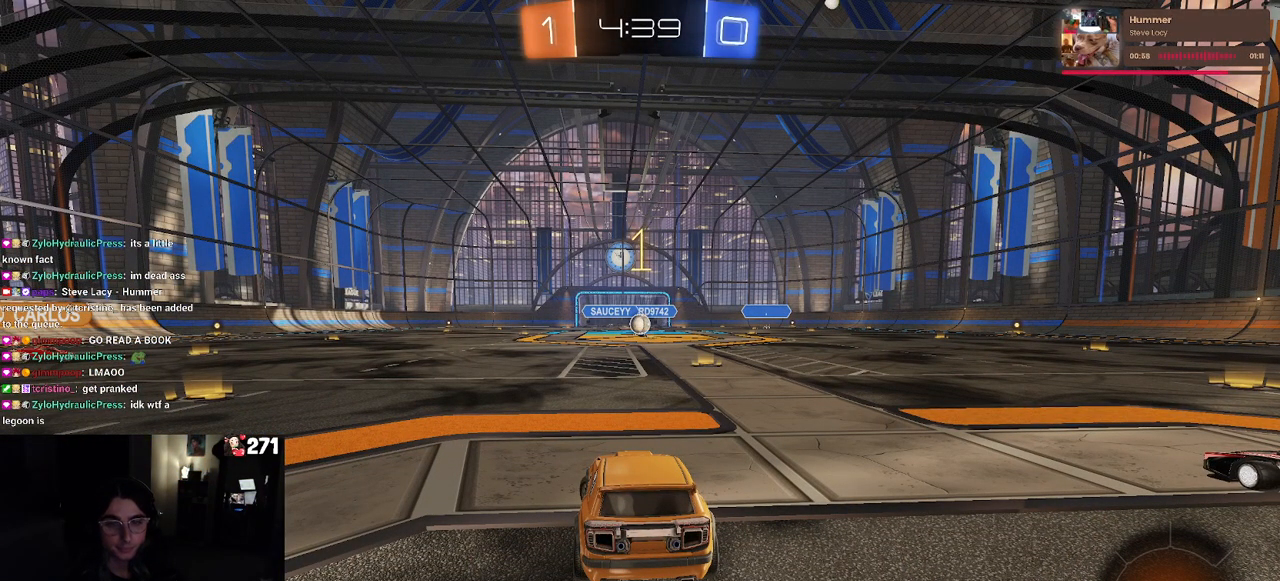
{"buttons": ["R1", "R2"], "left_stick": "left", "right_stick": "center", "events": []}
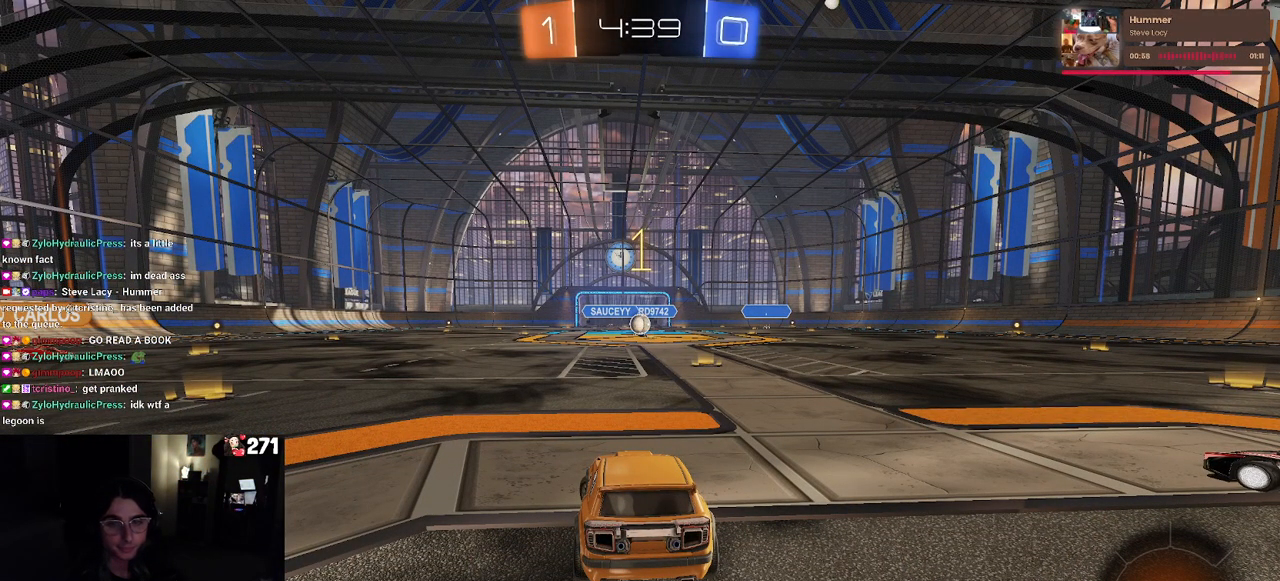
{"buttons": ["R1", "R2"], "left_stick": "left", "right_stick": "center", "events": []}
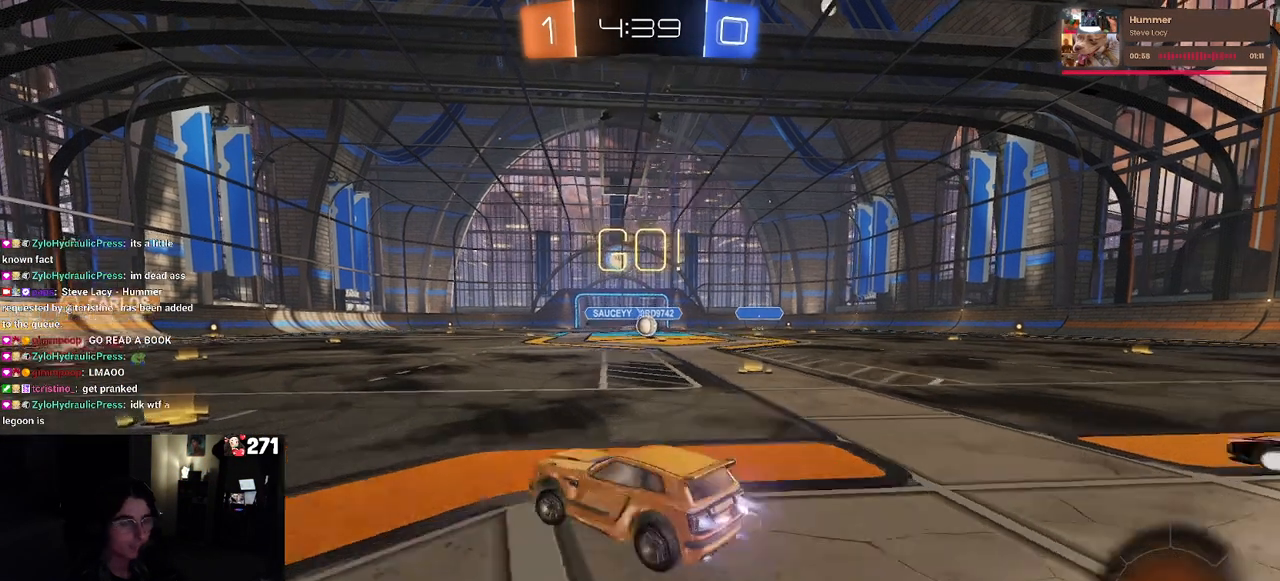
{"buttons": ["R1", "R2"], "left_stick": "left", "right_stick": "center", "events": []}
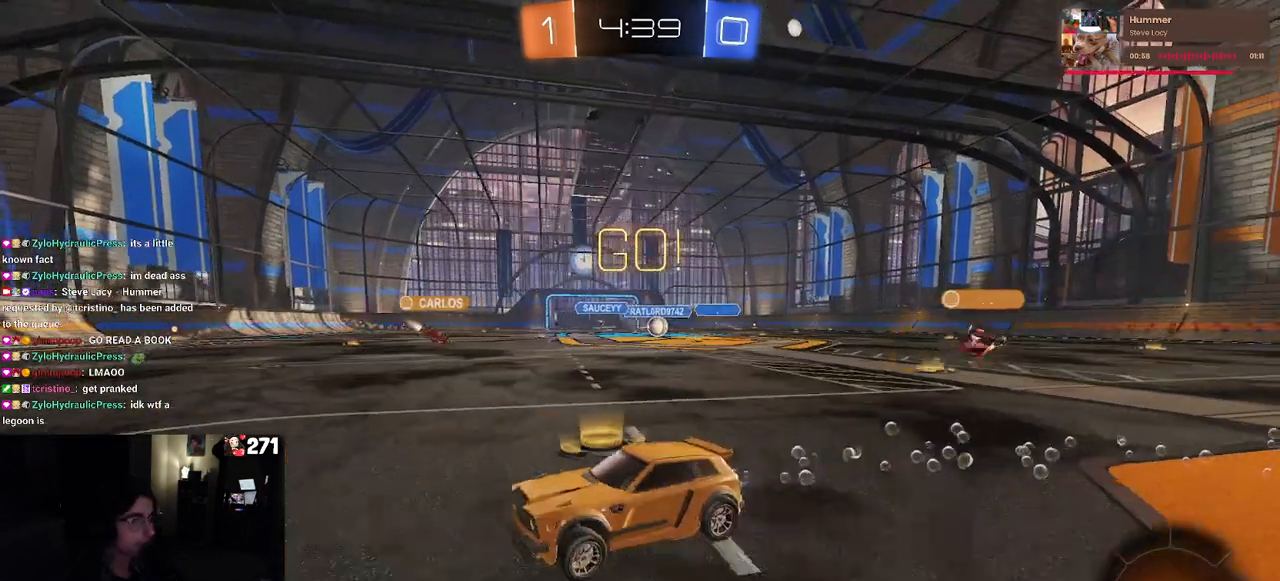
{"buttons": ["R1", "R2"], "left_stick": "center", "right_stick": "center", "events": [[200, "left_stick", "down-left"], [383, "left_stick", "center"]]}
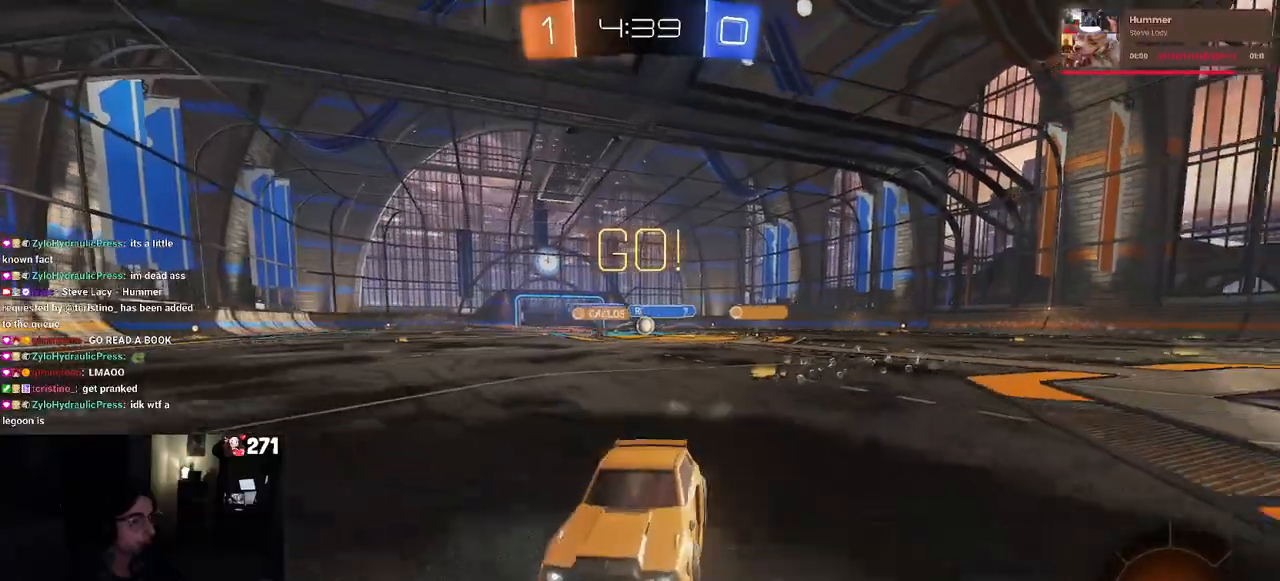
{"buttons": ["R2"], "left_stick": "right", "right_stick": "center", "events": [[200, "R1", "up"], [283, "left_stick", "right"]]}
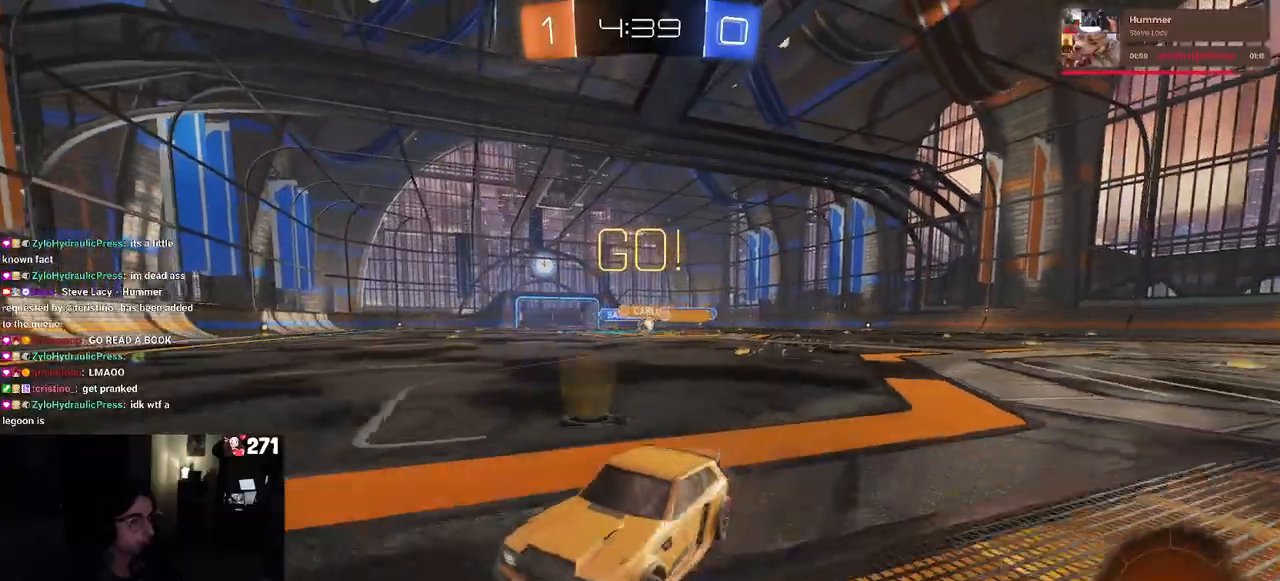
{"buttons": ["SQUARE", "R2"], "left_stick": "right", "right_stick": "center", "events": [[333, "SQUARE", "down"]]}
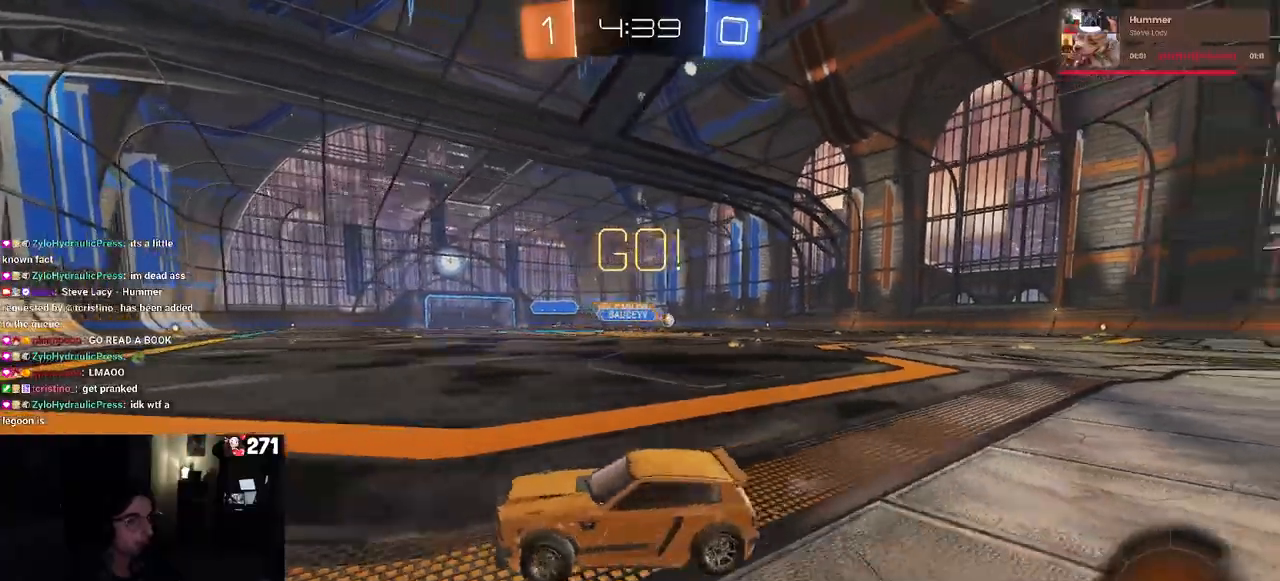
{"buttons": ["R2"], "left_stick": "right", "right_stick": "center", "events": [[150, "SQUARE", "up"], [217, "left_stick", "center"], [283, "left_stick", "left"], [500, "left_stick", "right"]]}
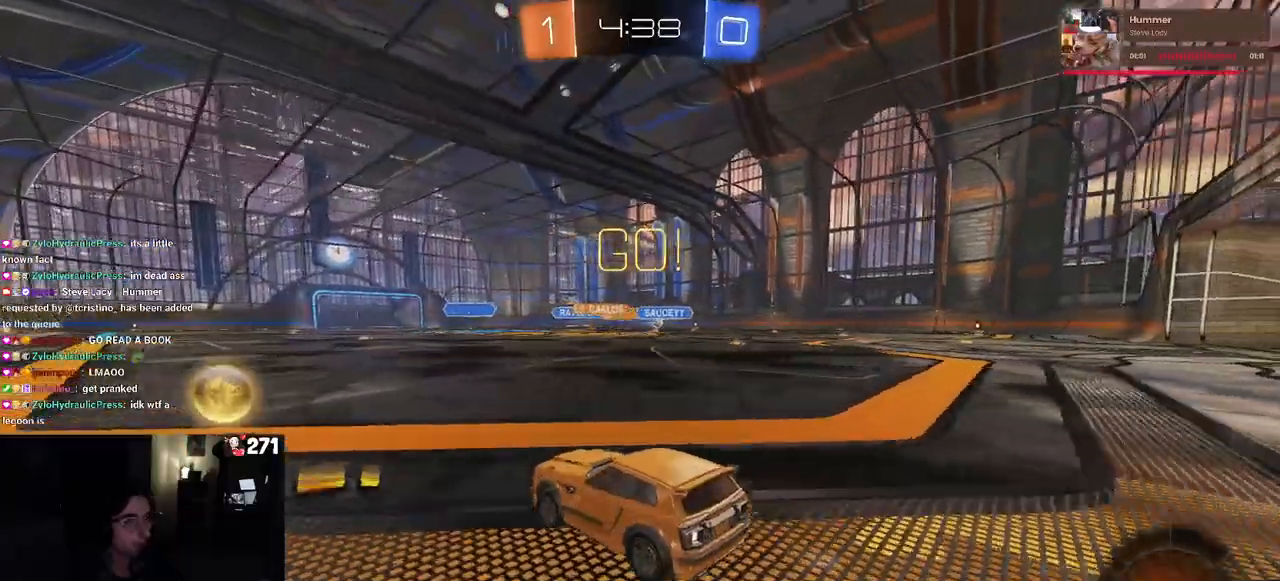
{"buttons": ["R1", "R2"], "left_stick": "right", "right_stick": "center", "events": [[217, "R1", "down"]]}
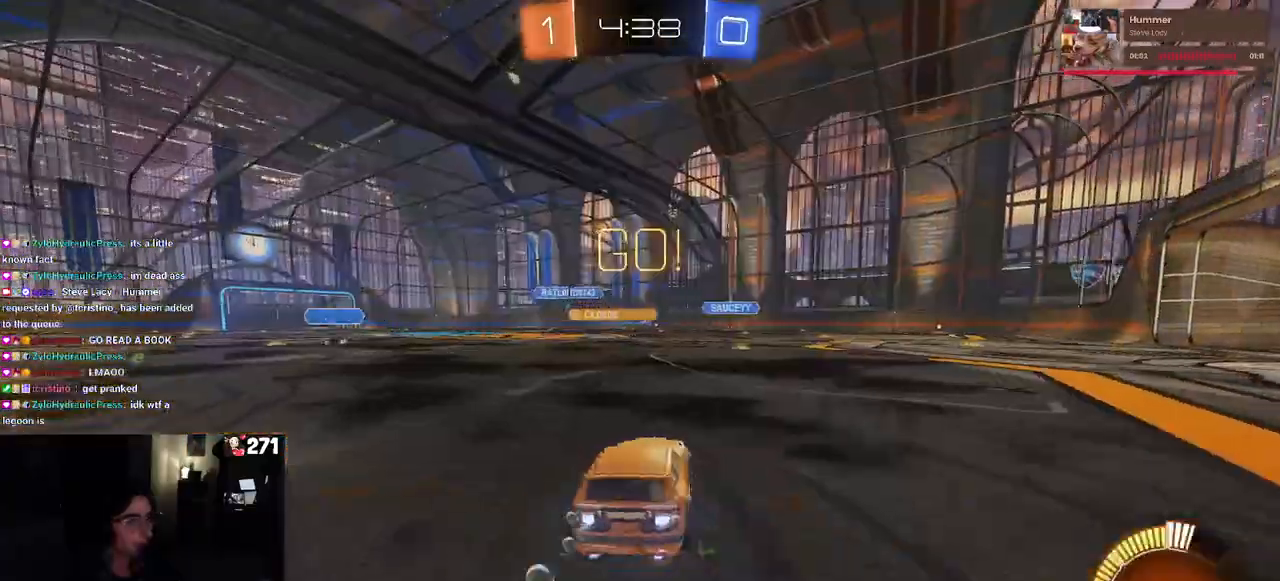
{"buttons": ["R2"], "left_stick": "center", "right_stick": "center", "events": [[50, "left_stick", "center"], [250, "R1", "up"]]}
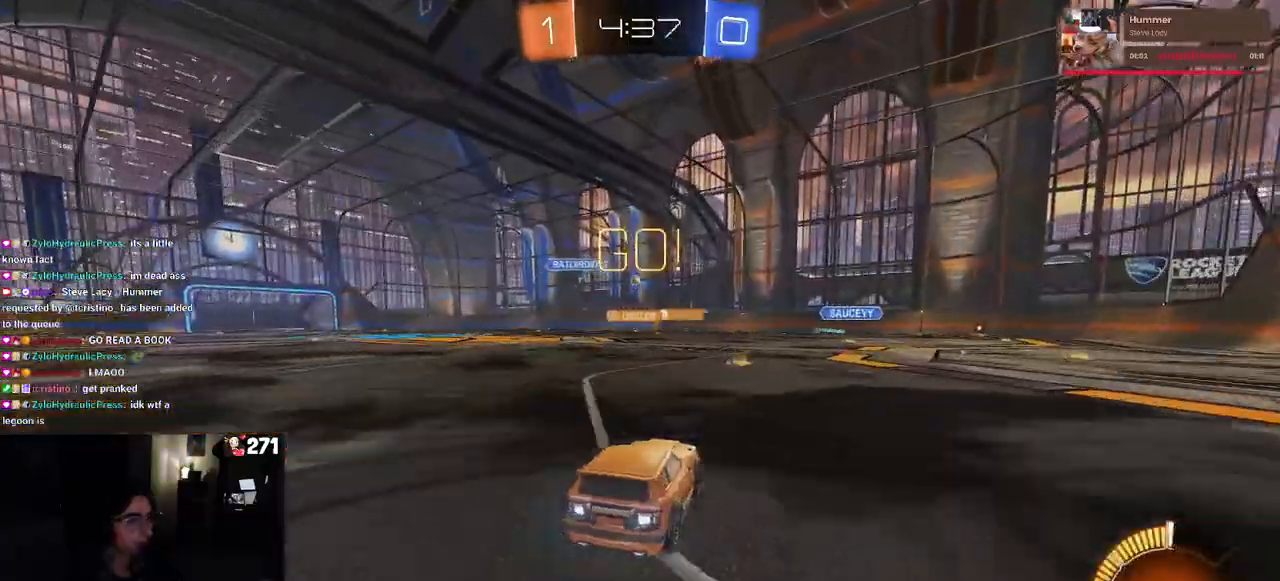
{"buttons": ["R2"], "left_stick": "center", "right_stick": "center", "events": [[250, "left_stick", "right"], [500, "left_stick", "center"]]}
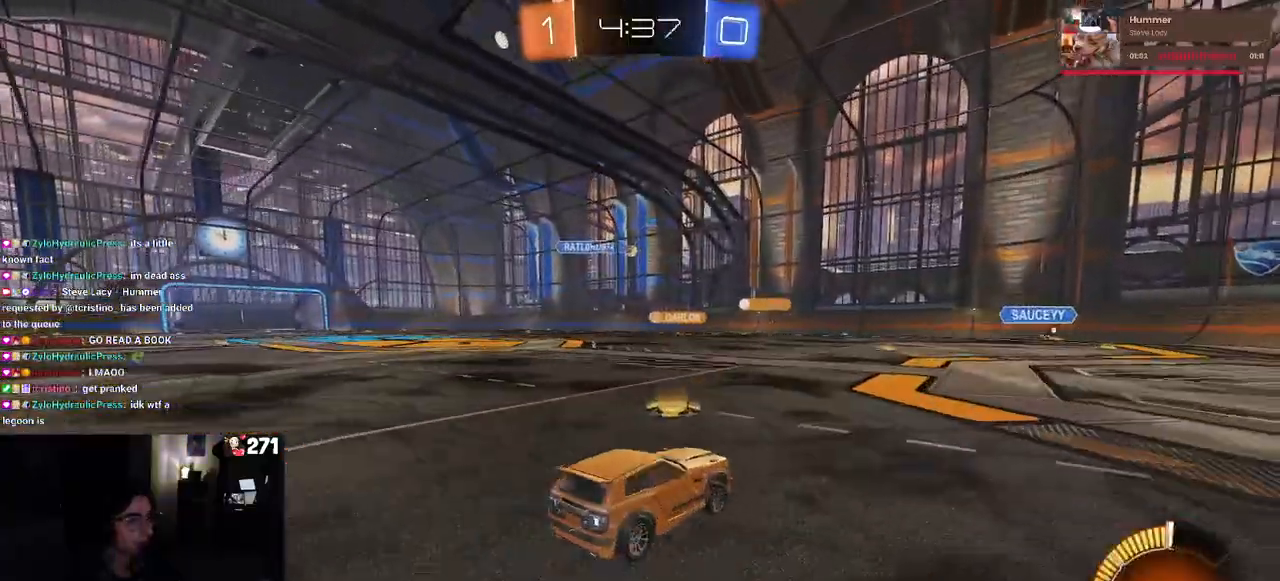
{"buttons": ["R2"], "left_stick": "center", "right_stick": "center", "events": [[200, "left_stick", "right"], [367, "left_stick", "center"]]}
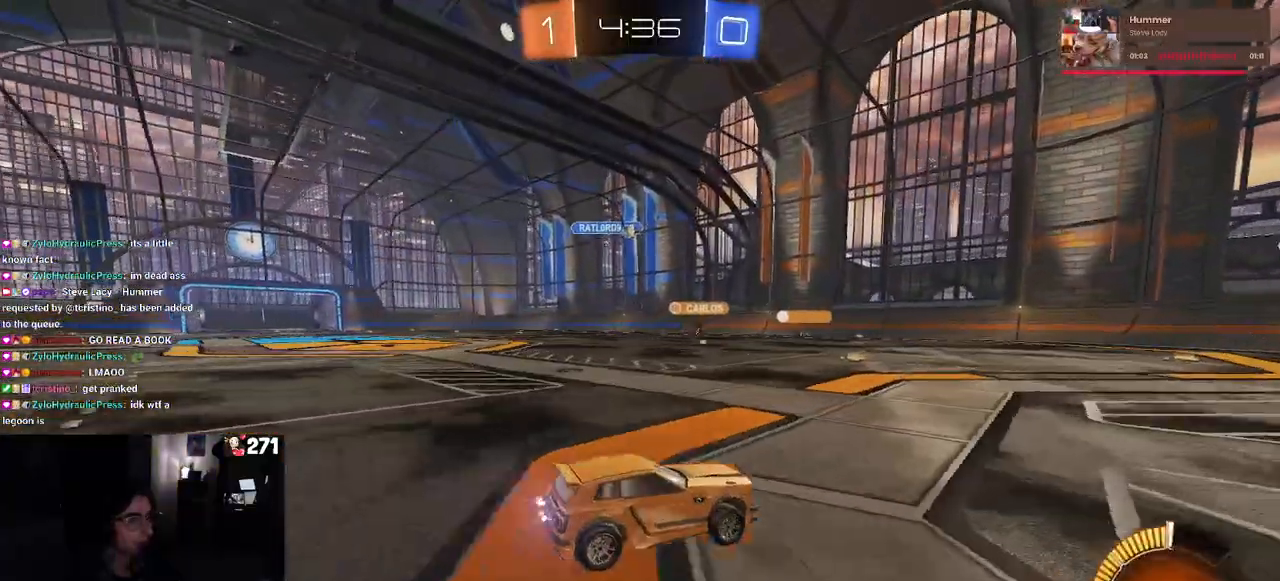
{"buttons": ["R2"], "left_stick": "center", "right_stick": "center", "events": [[200, "left_stick", "right"], [417, "left_stick", "center"]]}
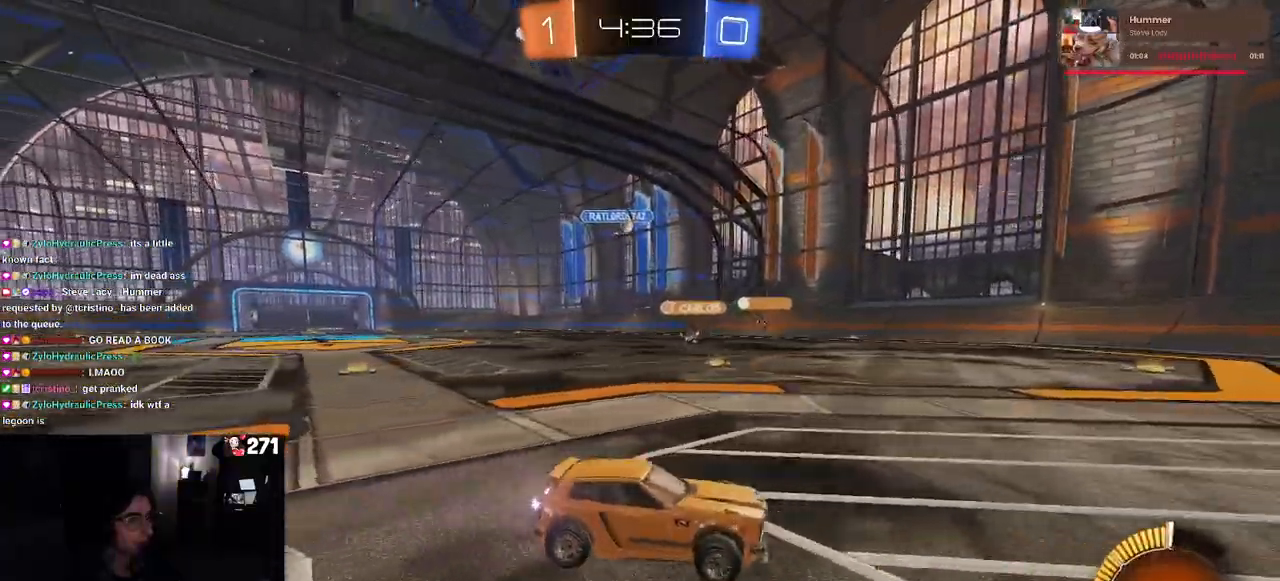
{"buttons": ["R2"], "left_stick": "left", "right_stick": "center", "events": [[250, "left_stick", "left"], [267, "SQUARE", "down"], [433, "SQUARE", "up"]]}
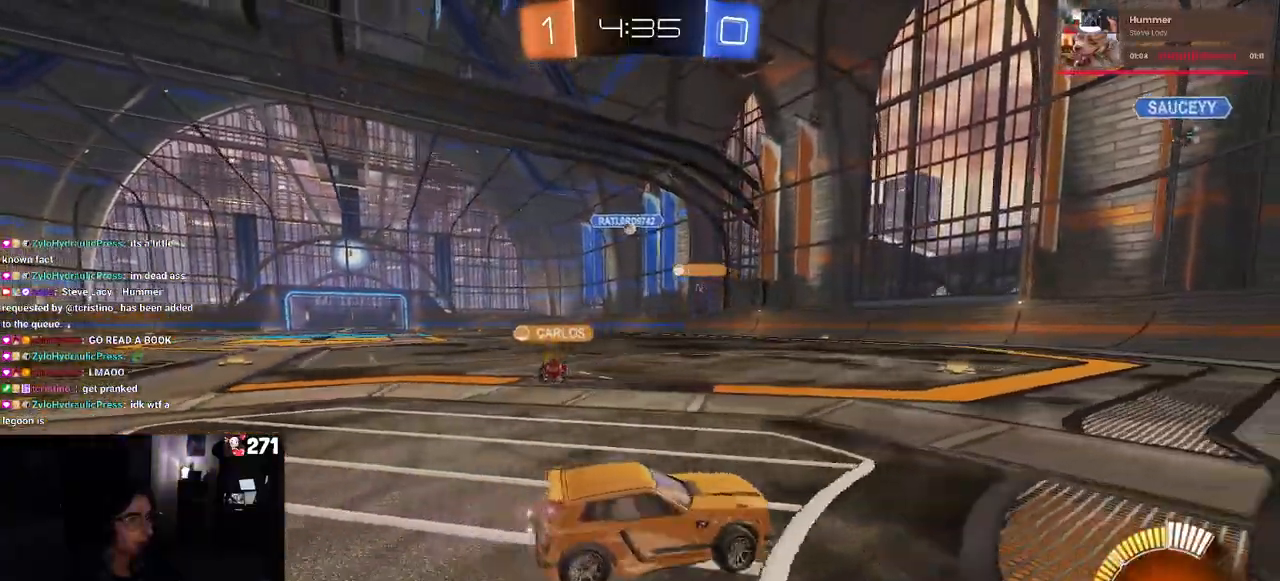
{"buttons": ["R2"], "left_stick": "center", "right_stick": "center", "events": [[183, "left_stick", "center"]]}